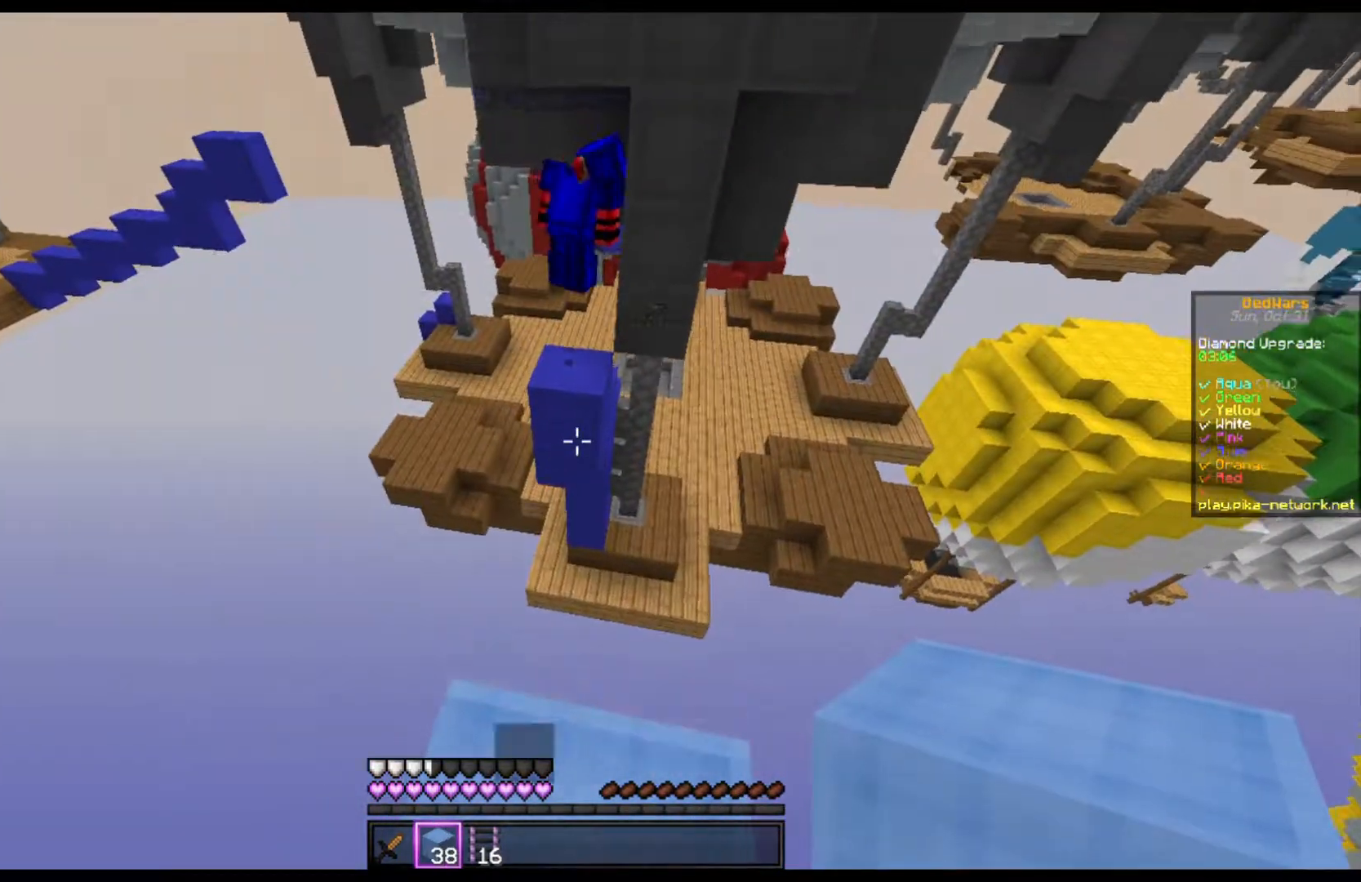
Gameplay with keyboard and mouse; each line is a JSON object with the keys and mouse buttons held at the frame after it. "events" lists presses ("down") and releases ("up") of "a", "d", "s", "space", "w", "mouse_left" and "mouse_right" between this image and that frame as [ms after this image, input, new state], when the widget could be followed in between. "mouse_left", "mouse_right" = the "left", "right" buttons of the "mouse" list. No other keys are recorded. Fast repeated clicks can show as one long hold. Mouse movement is not recorded.
{"keys": ["w"], "mouse": [], "events": [[67, "space", "down"], [233, "space", "up"]]}
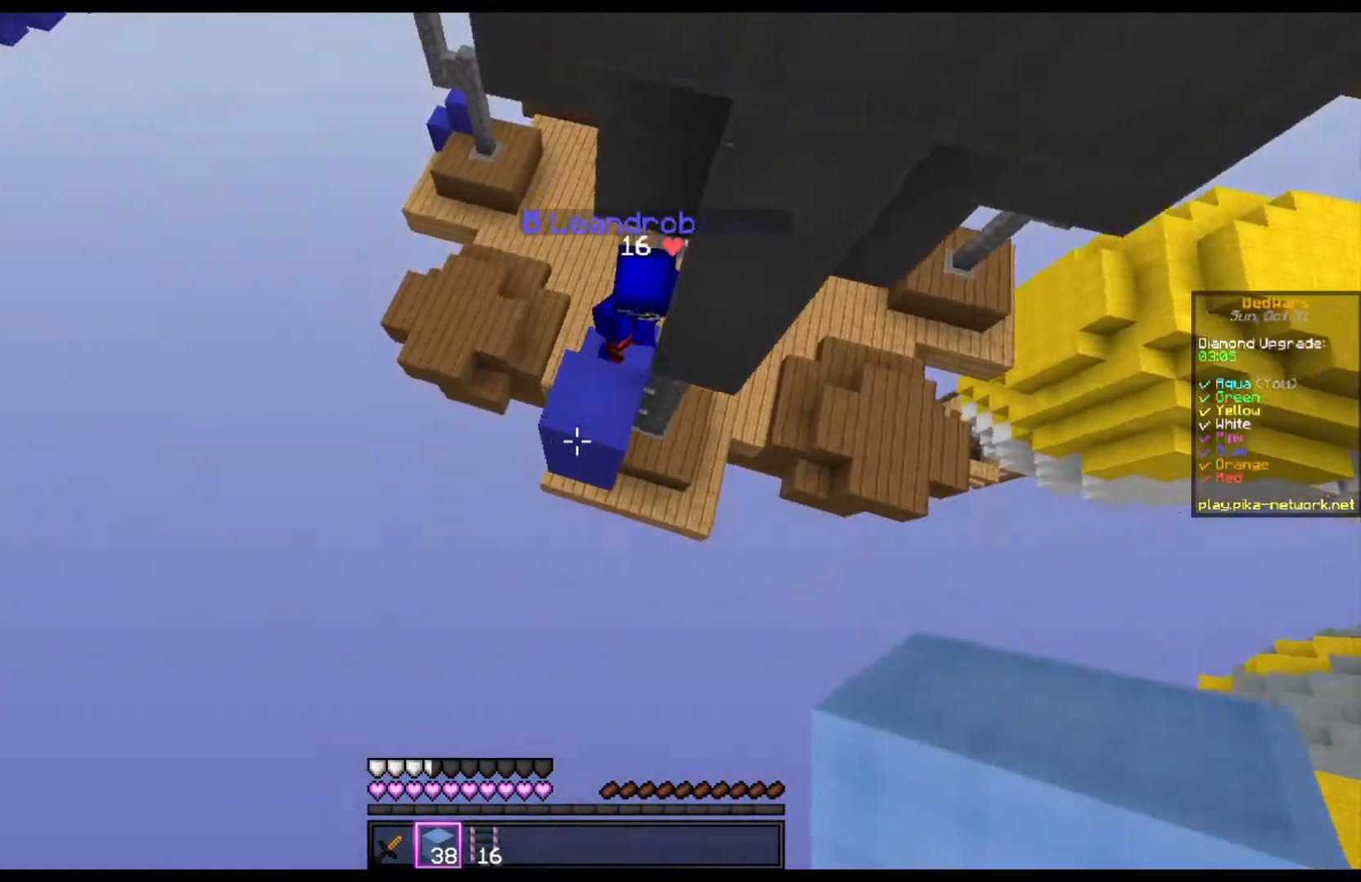
{"keys": [], "mouse": ["left"], "events": [[300, "mouse_left", "down"], [433, "w", "up"]]}
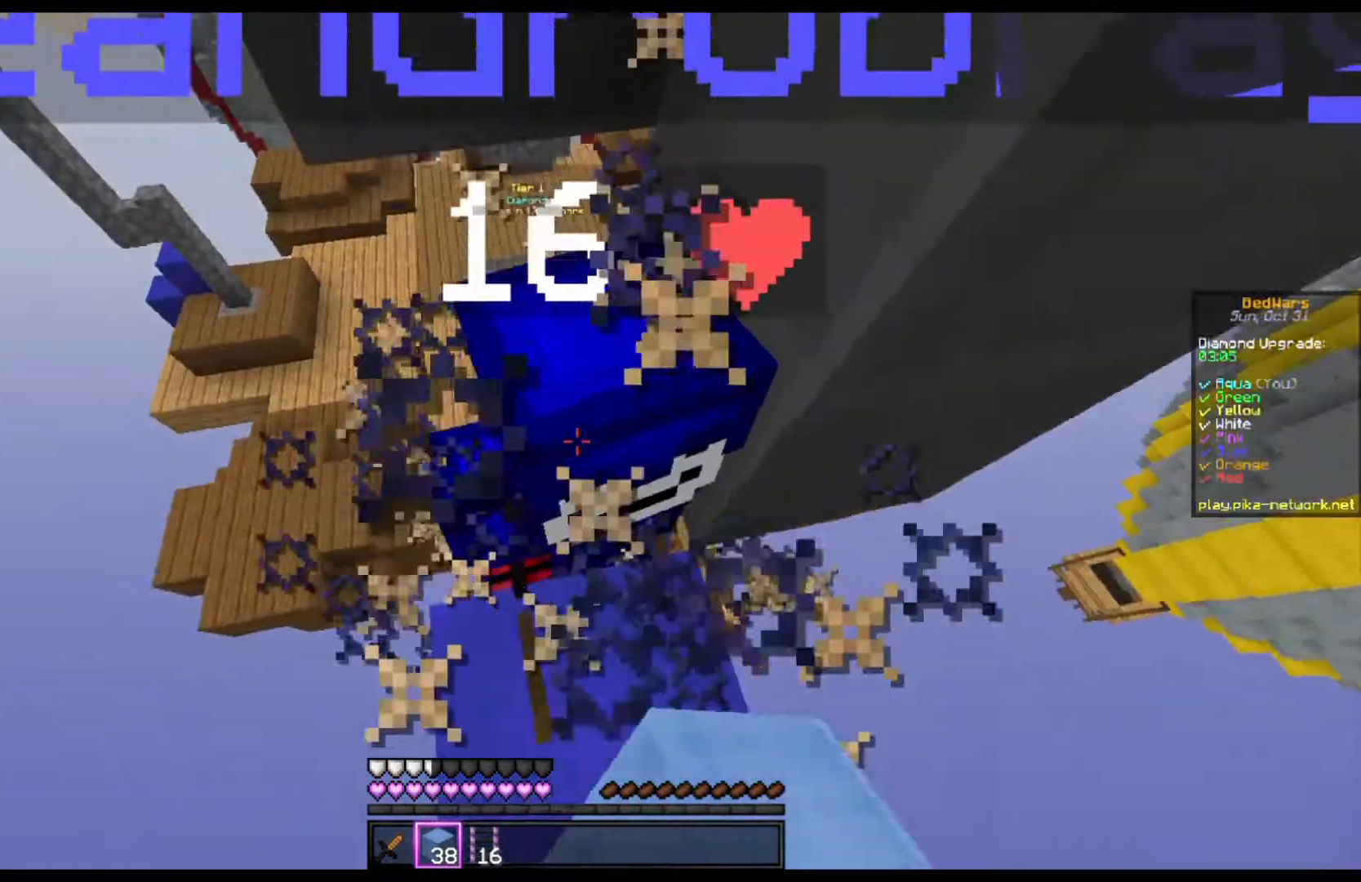
{"keys": ["w"], "mouse": ["left"], "events": [[133, "w", "down"]]}
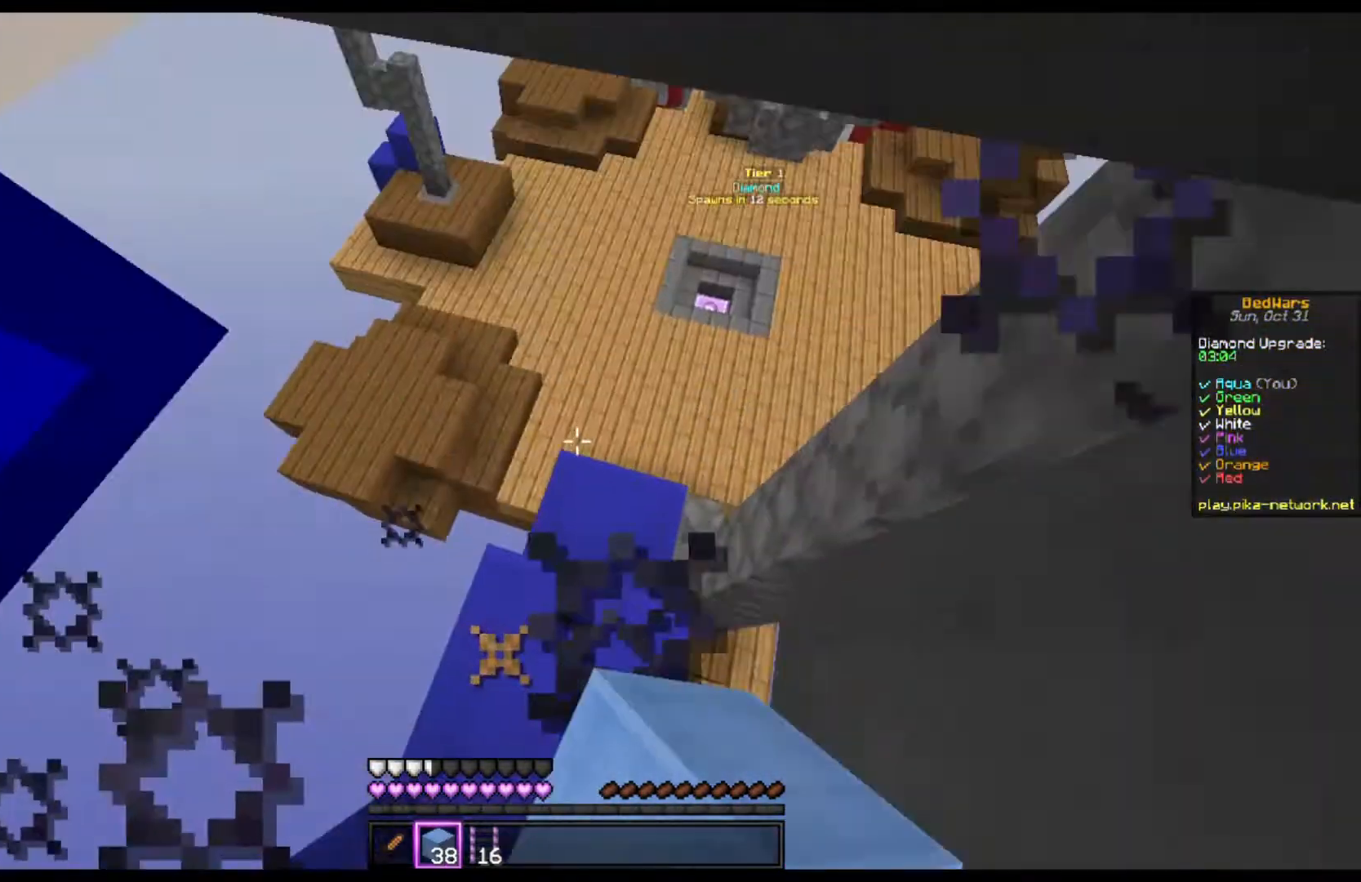
{"keys": ["d", "w"], "mouse": [], "events": [[167, "d", "down"], [300, "w", "up"], [400, "mouse_left", "up"], [500, "w", "down"]]}
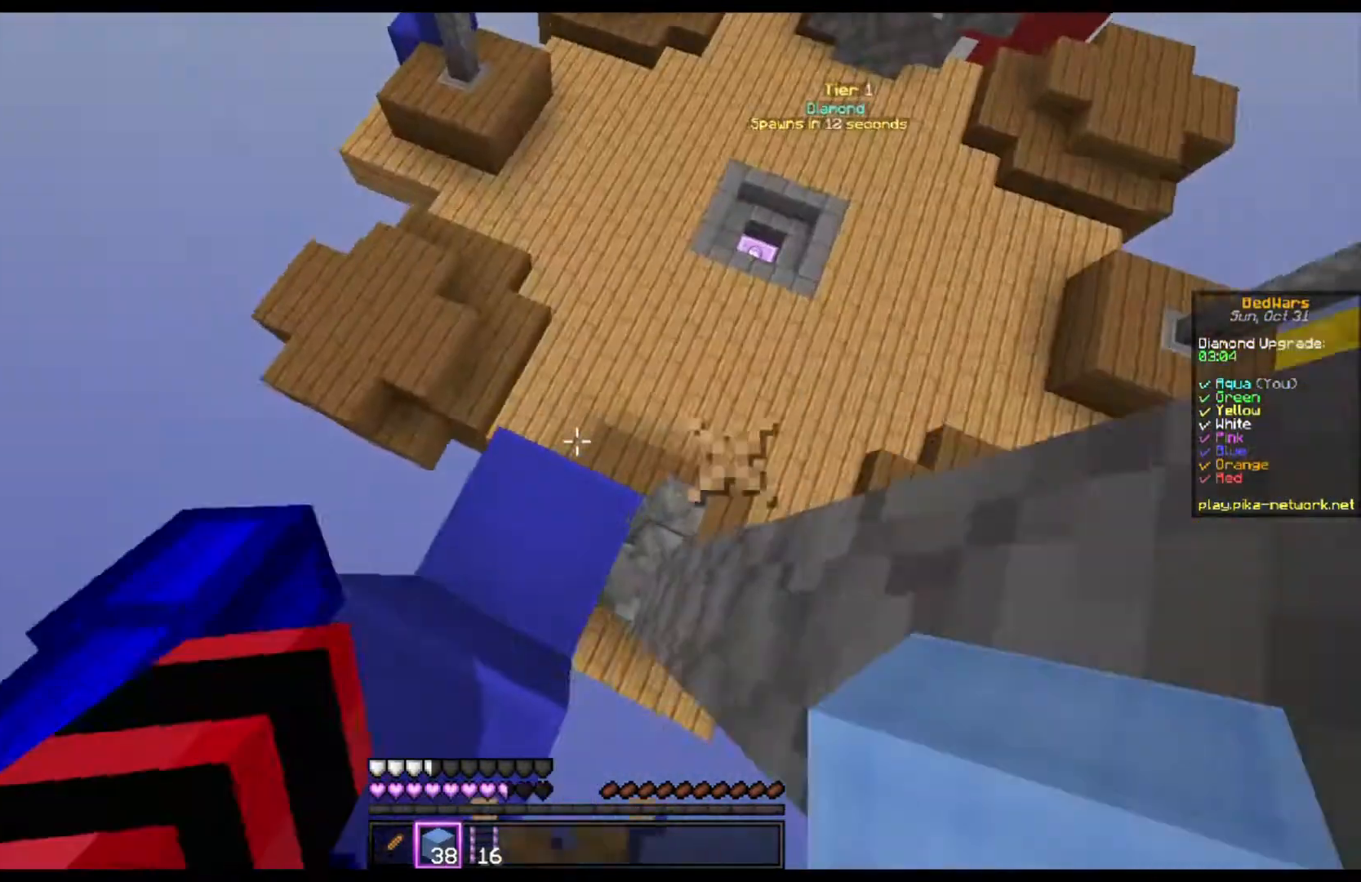
{"keys": ["w"], "mouse": [], "events": [[100, "d", "up"], [133, "mouse_right", "down"], [233, "w", "up"], [267, "mouse_right", "up"], [300, "a", "down"], [300, "w", "down"], [367, "mouse_left", "down"], [400, "a", "up"], [467, "mouse_left", "up"]]}
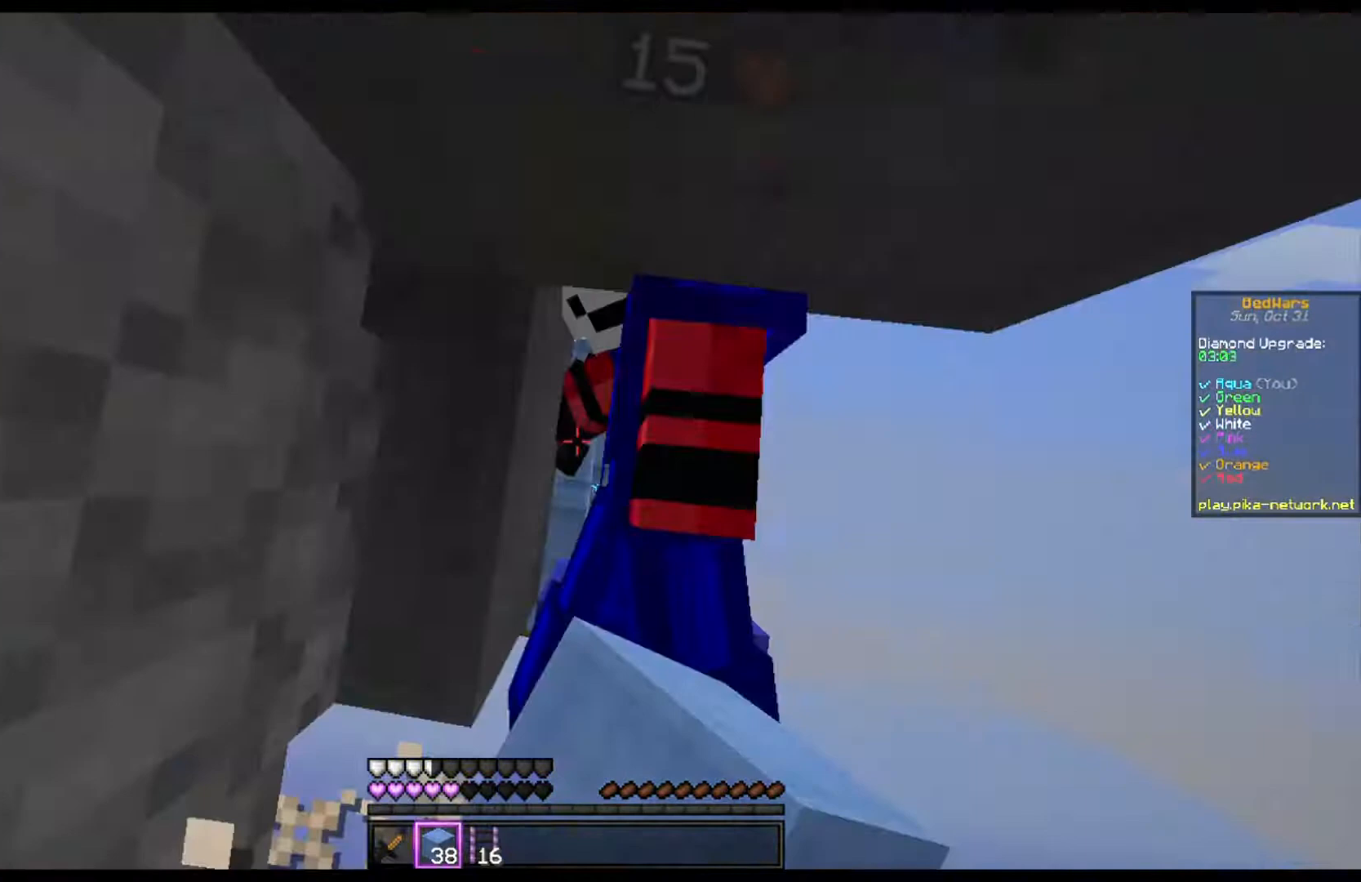
{"keys": ["w"], "mouse": ["left"], "events": [[33, "mouse_left", "down"], [167, "mouse_left", "up"], [233, "mouse_left", "down"]]}
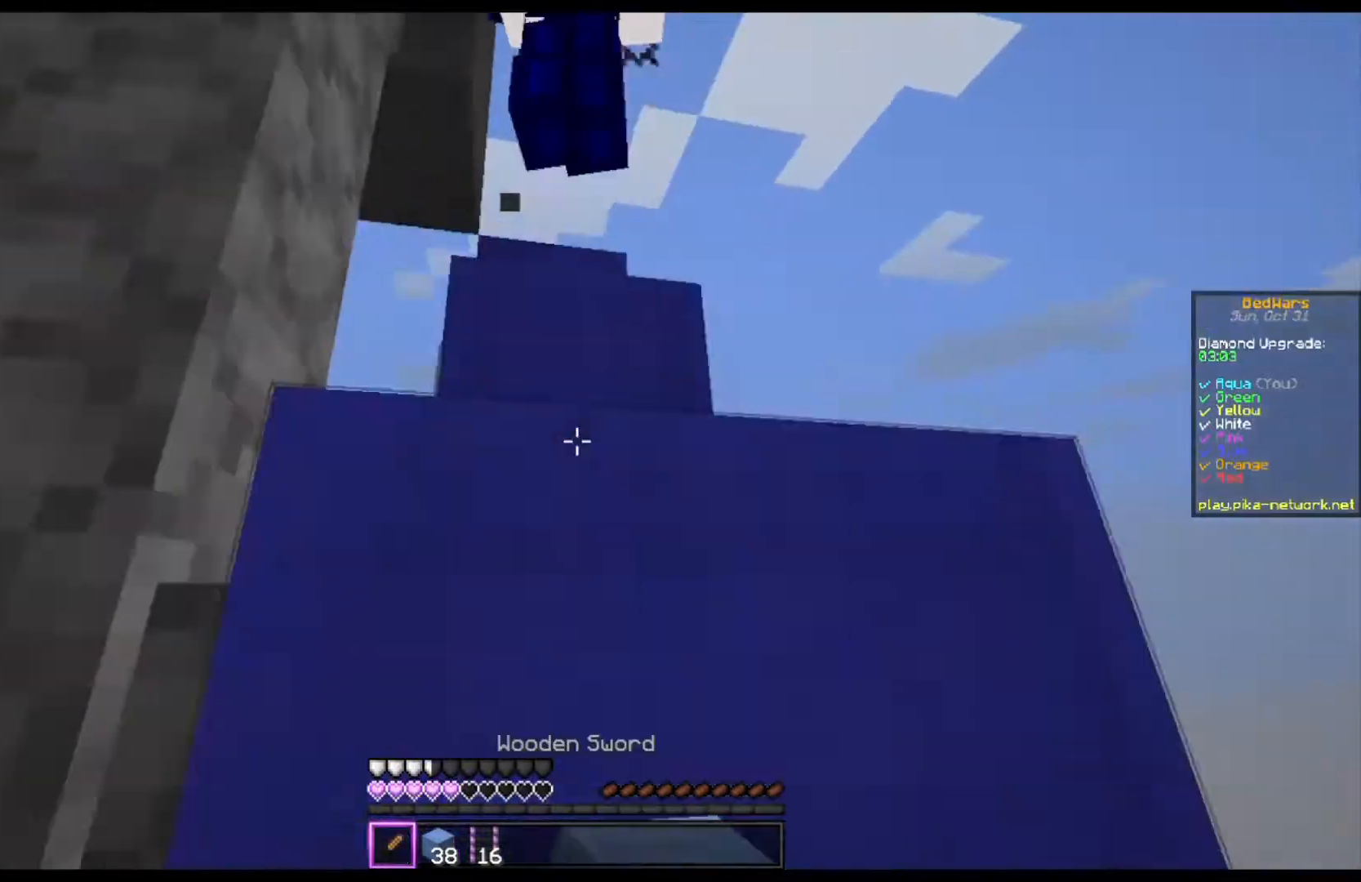
{"keys": ["d"], "mouse": [], "events": [[233, "mouse_left", "up"], [267, "w", "up"], [367, "d", "down"]]}
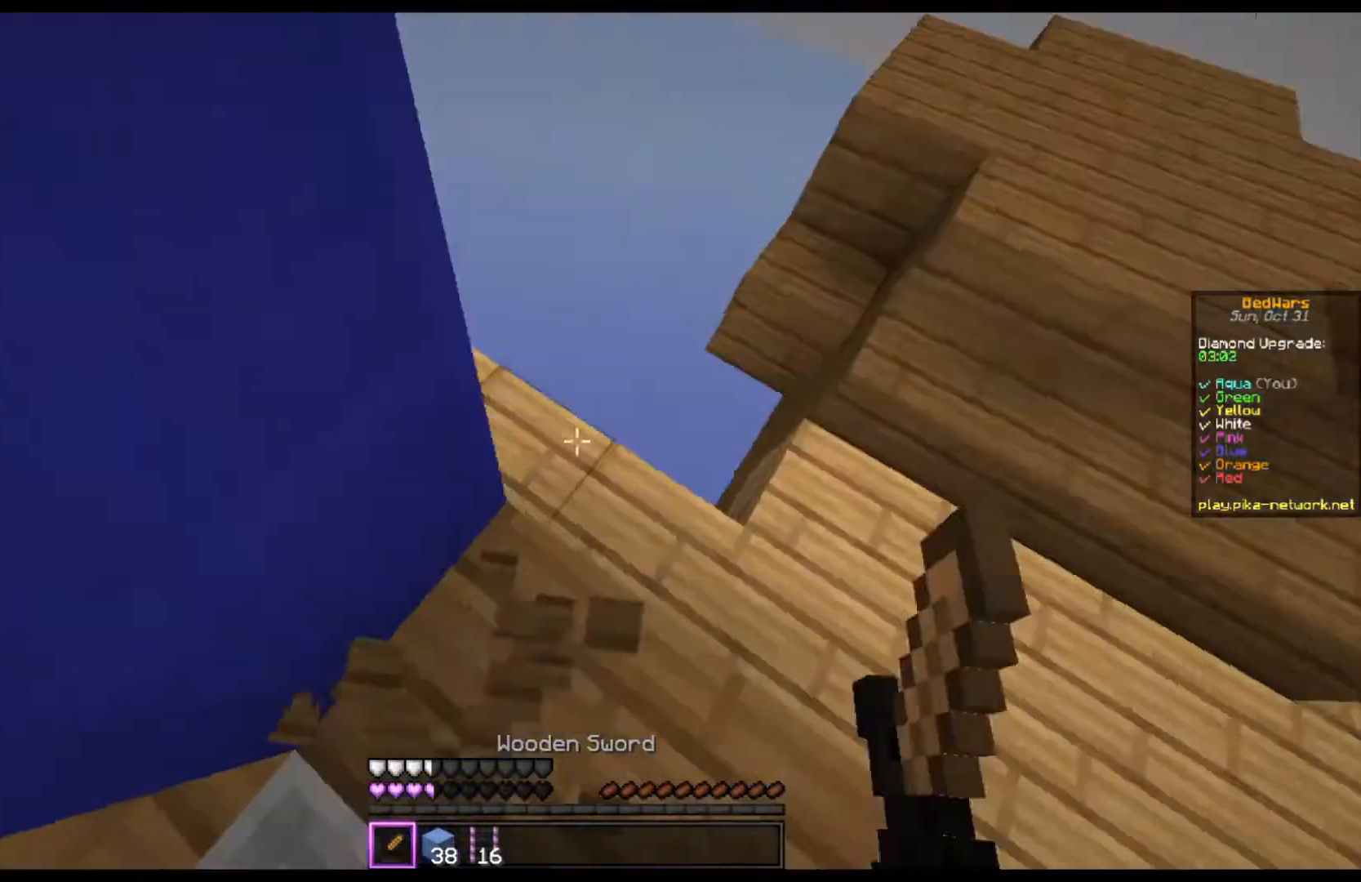
{"keys": ["d", "w"], "mouse": [], "events": [[333, "w", "down"]]}
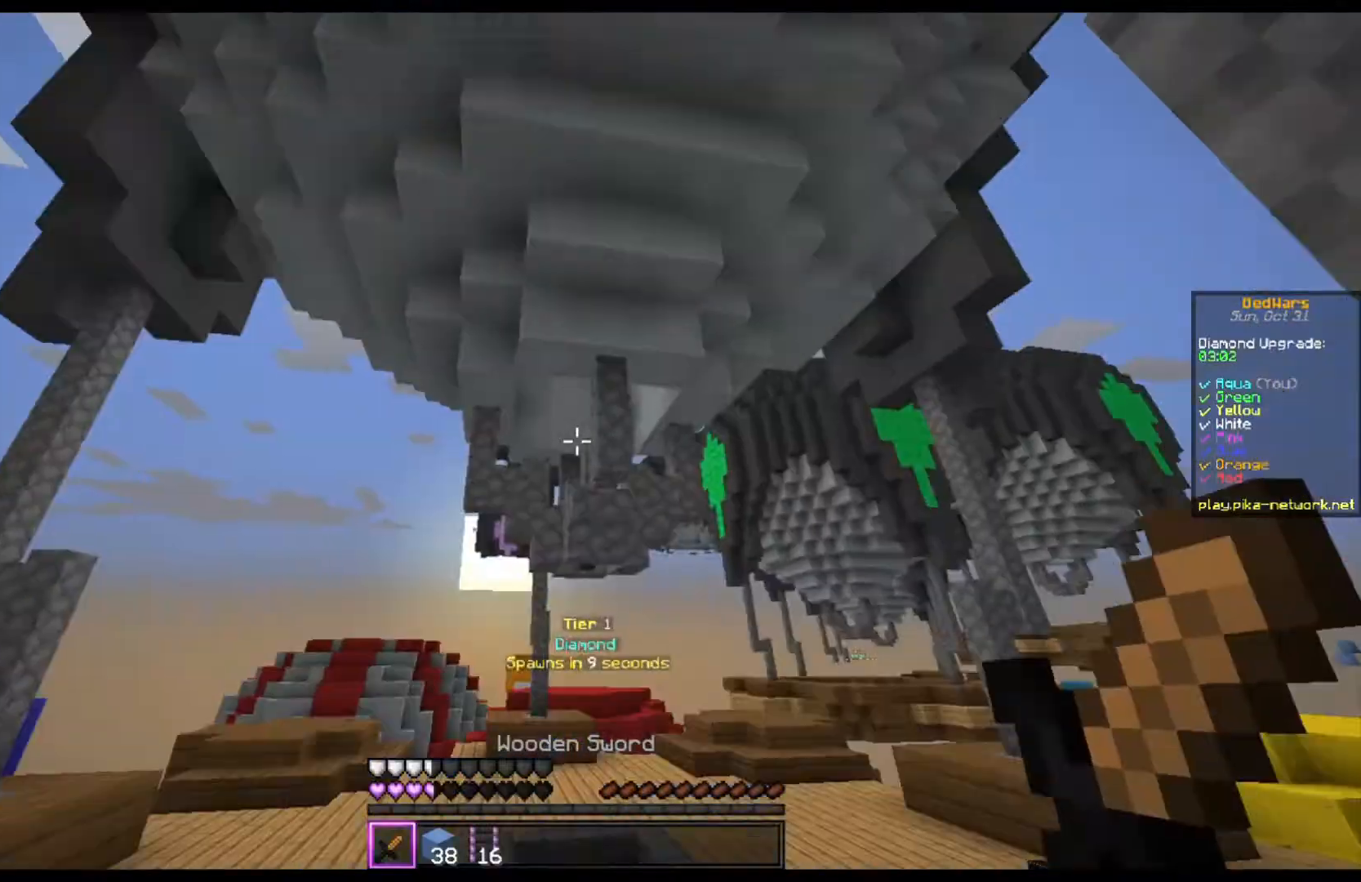
{"keys": ["w"], "mouse": [], "events": [[133, "d", "up"], [200, "w", "up"], [467, "w", "down"]]}
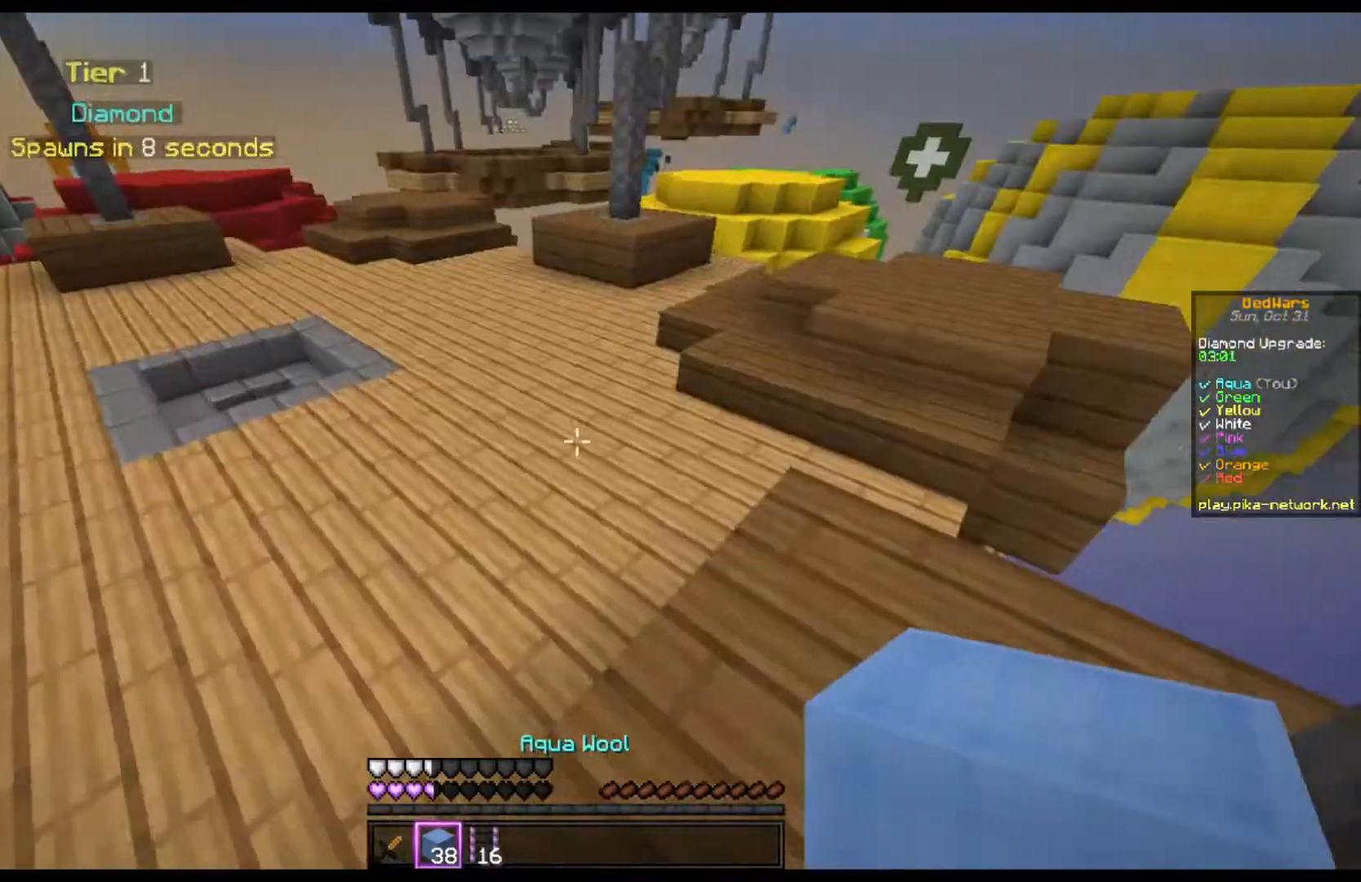
{"keys": ["space", "w"], "mouse": ["right"], "events": [[167, "space", "down"], [433, "mouse_right", "down"]]}
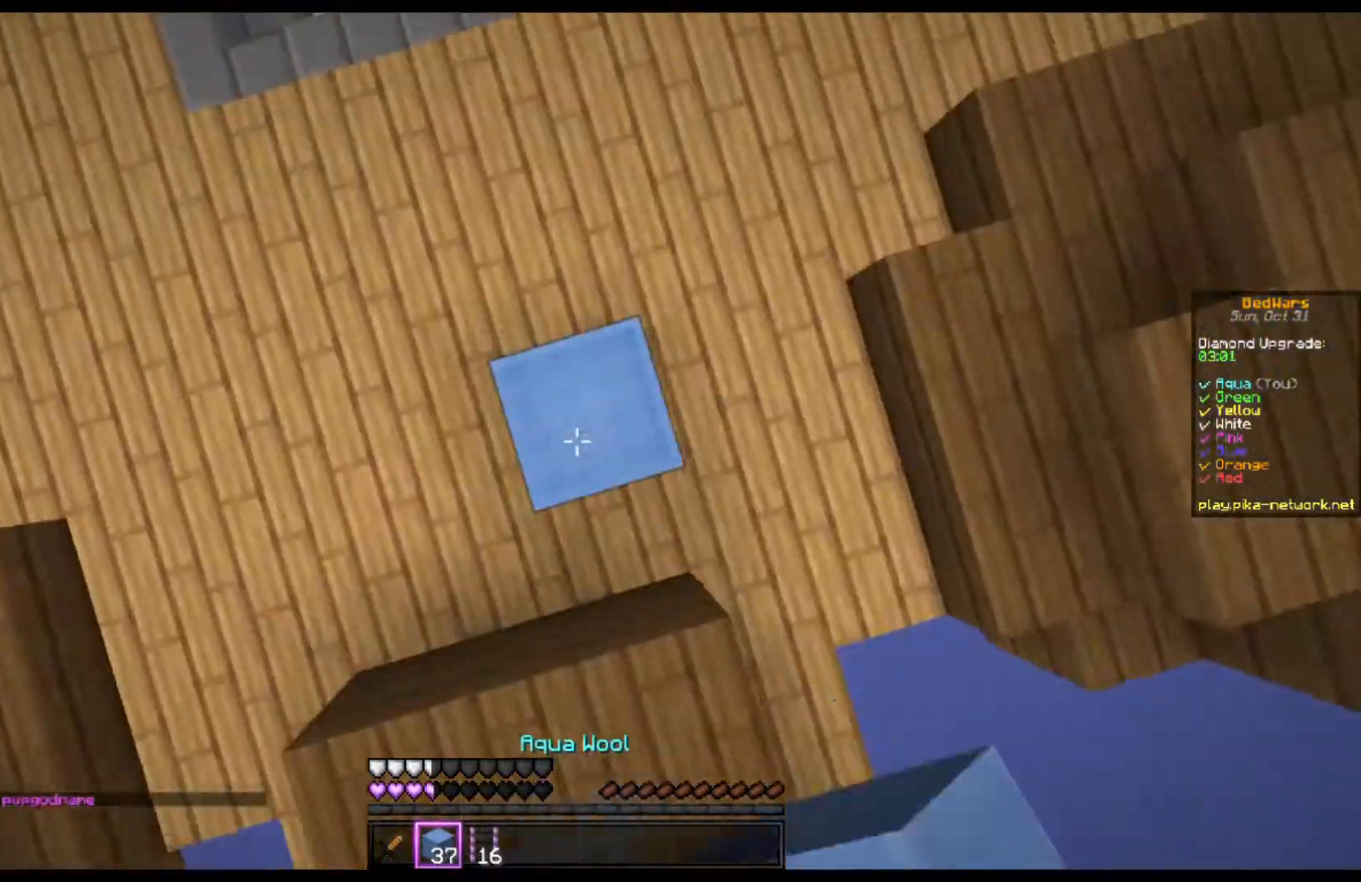
{"keys": ["d", "s"], "mouse": [], "events": [[33, "mouse_right", "up"], [100, "mouse_right", "down"], [200, "mouse_right", "up"], [333, "d", "down"], [400, "space", "up"], [400, "w", "up"], [500, "s", "down"]]}
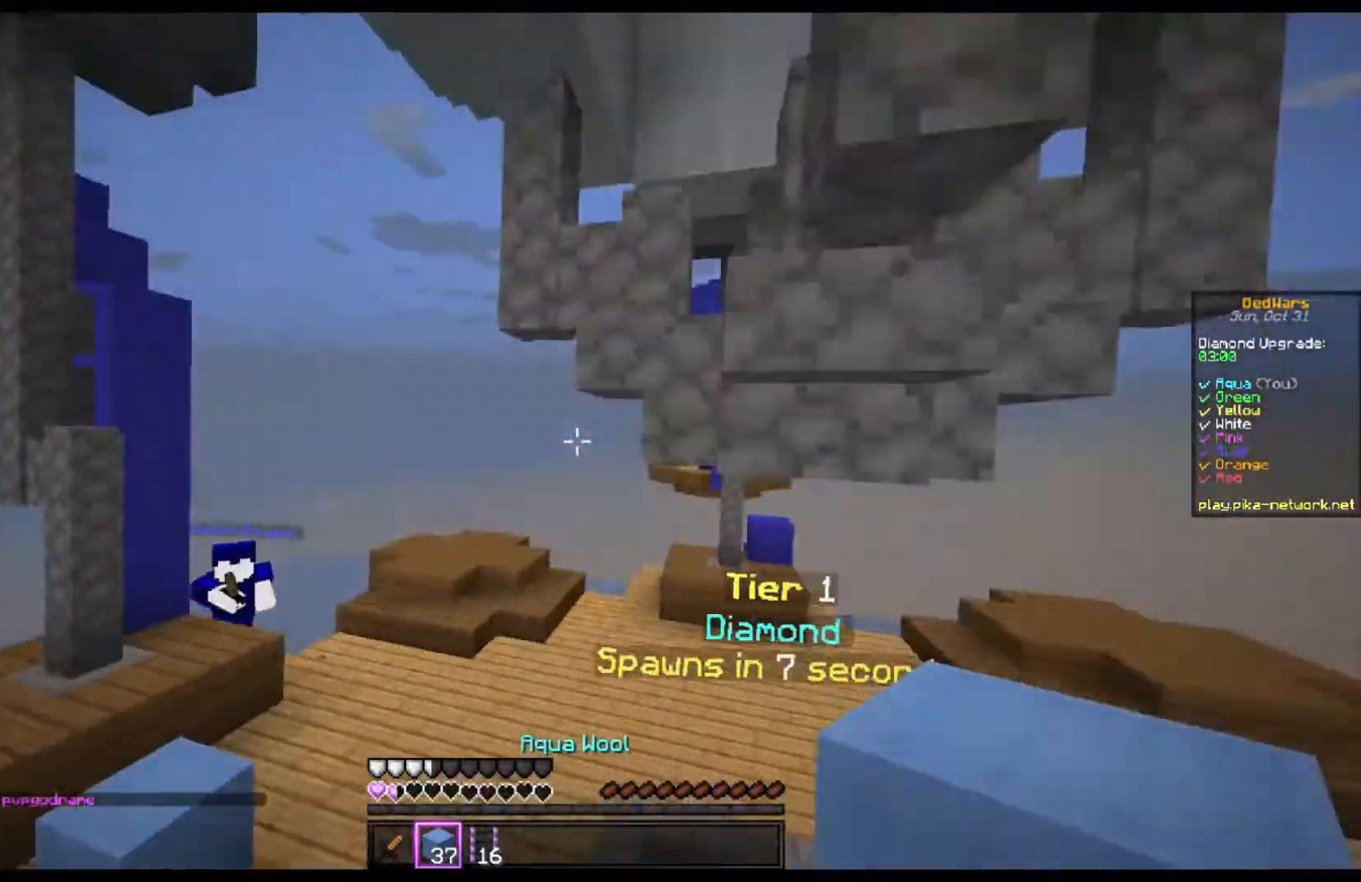
{"keys": ["d", "s"], "mouse": [], "events": []}
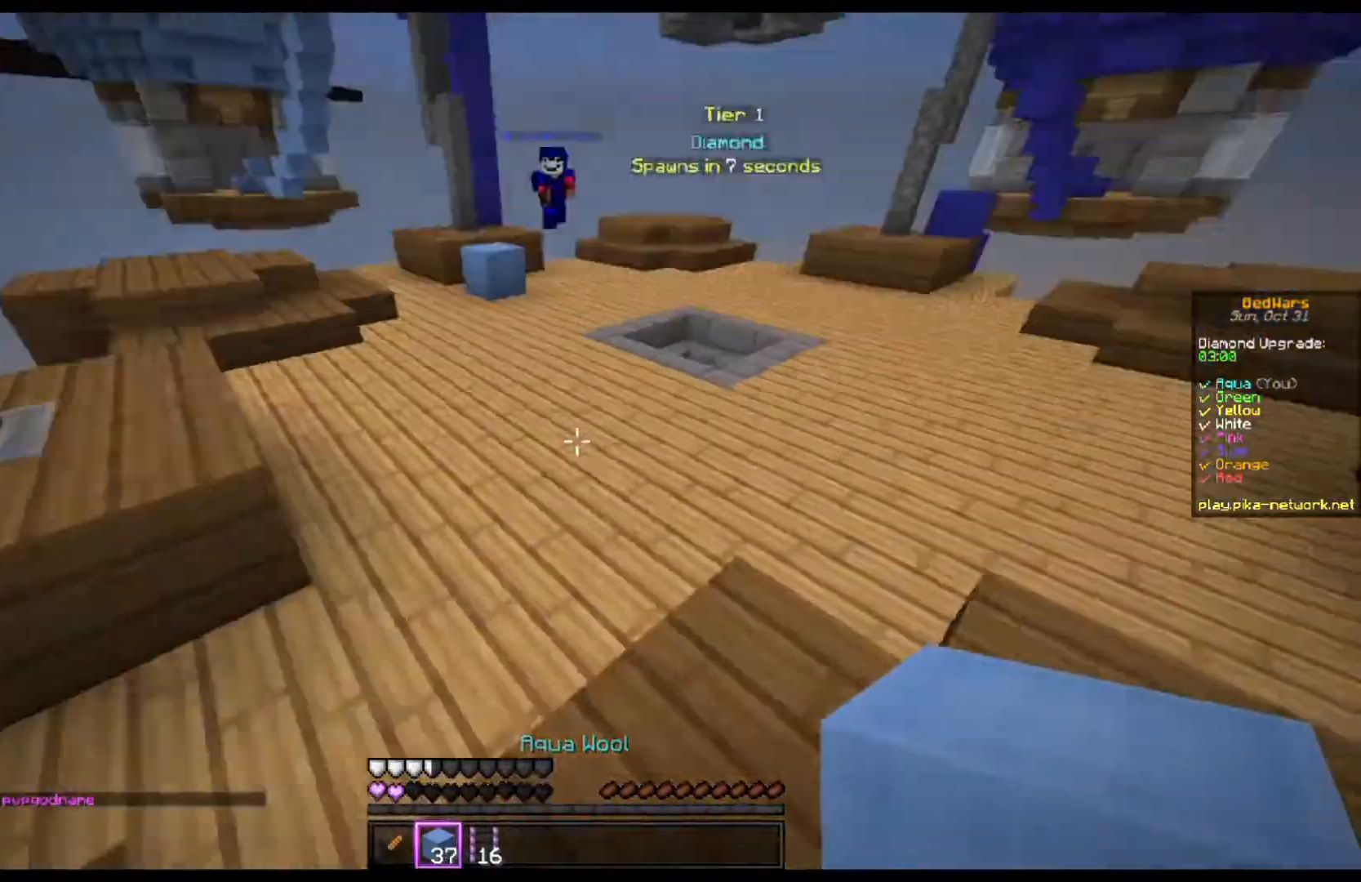
{"keys": ["d", "w"], "mouse": [], "events": [[233, "s", "up"], [333, "w", "down"], [367, "mouse_right", "down"], [467, "mouse_right", "up"]]}
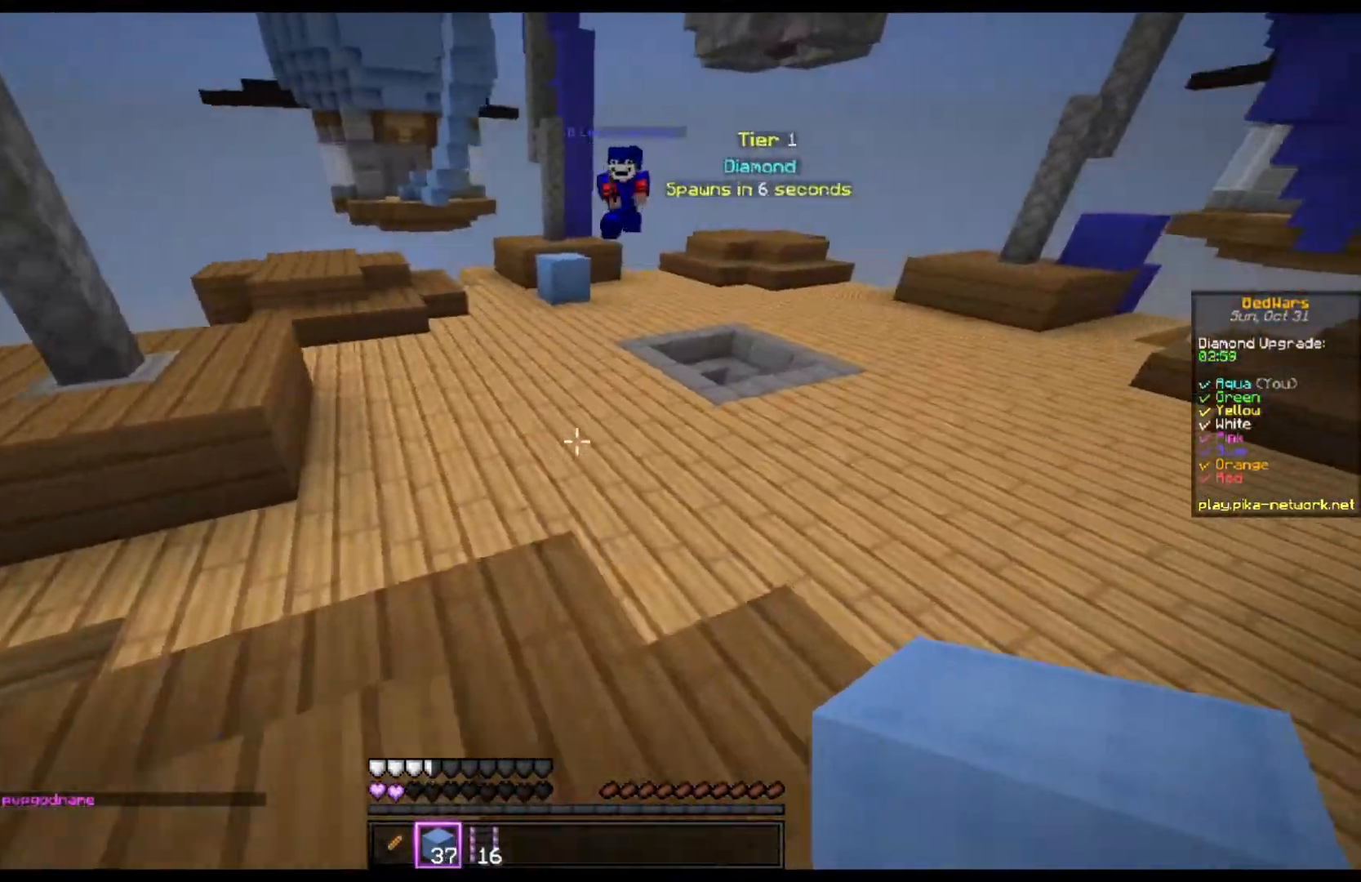
{"keys": ["d", "space", "w"], "mouse": [], "events": [[67, "mouse_right", "down"], [333, "mouse_right", "up"], [333, "space", "down"]]}
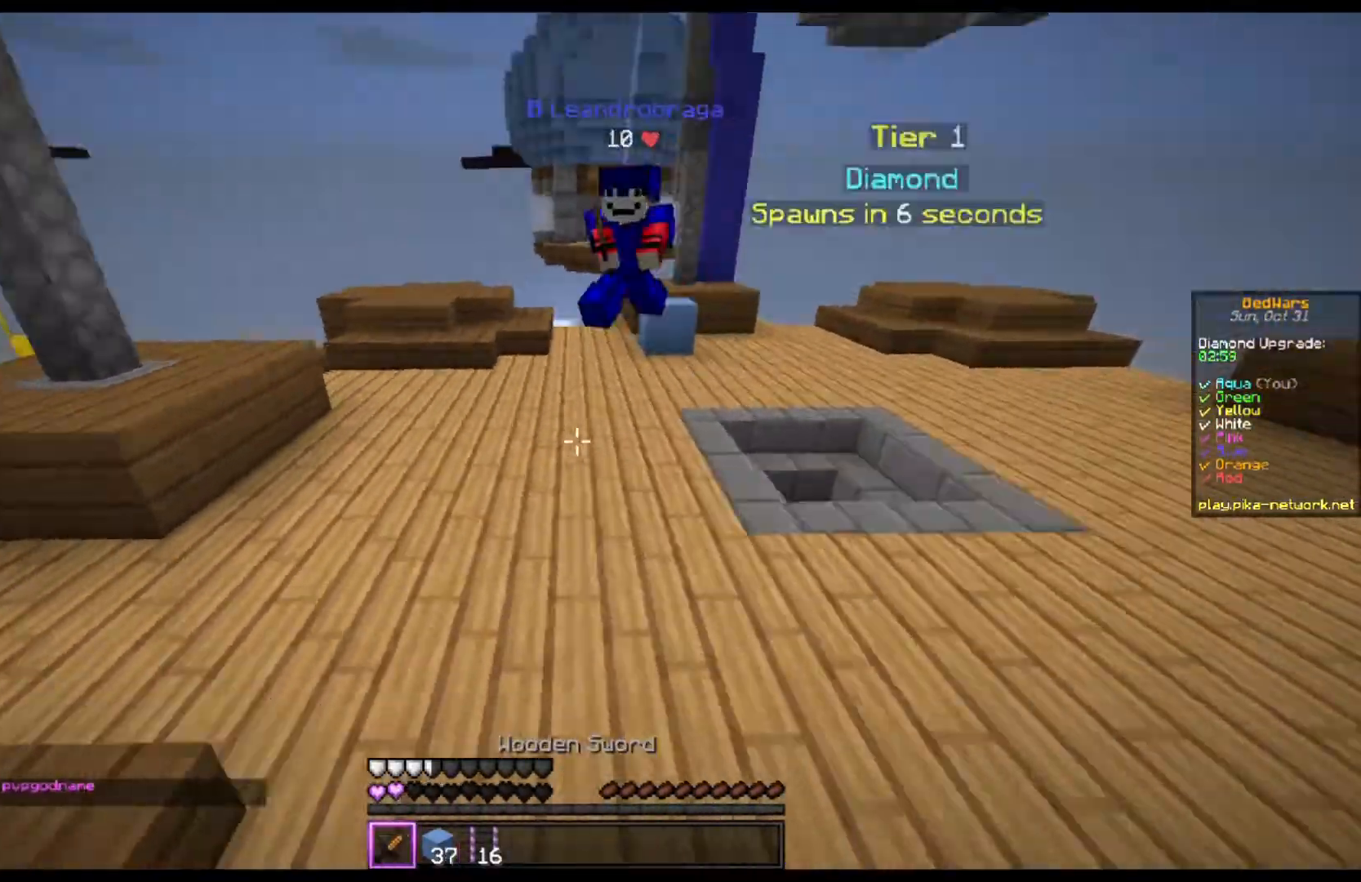
{"keys": ["d", "w"], "mouse": ["left"], "events": [[33, "space", "up"], [200, "mouse_left", "down"]]}
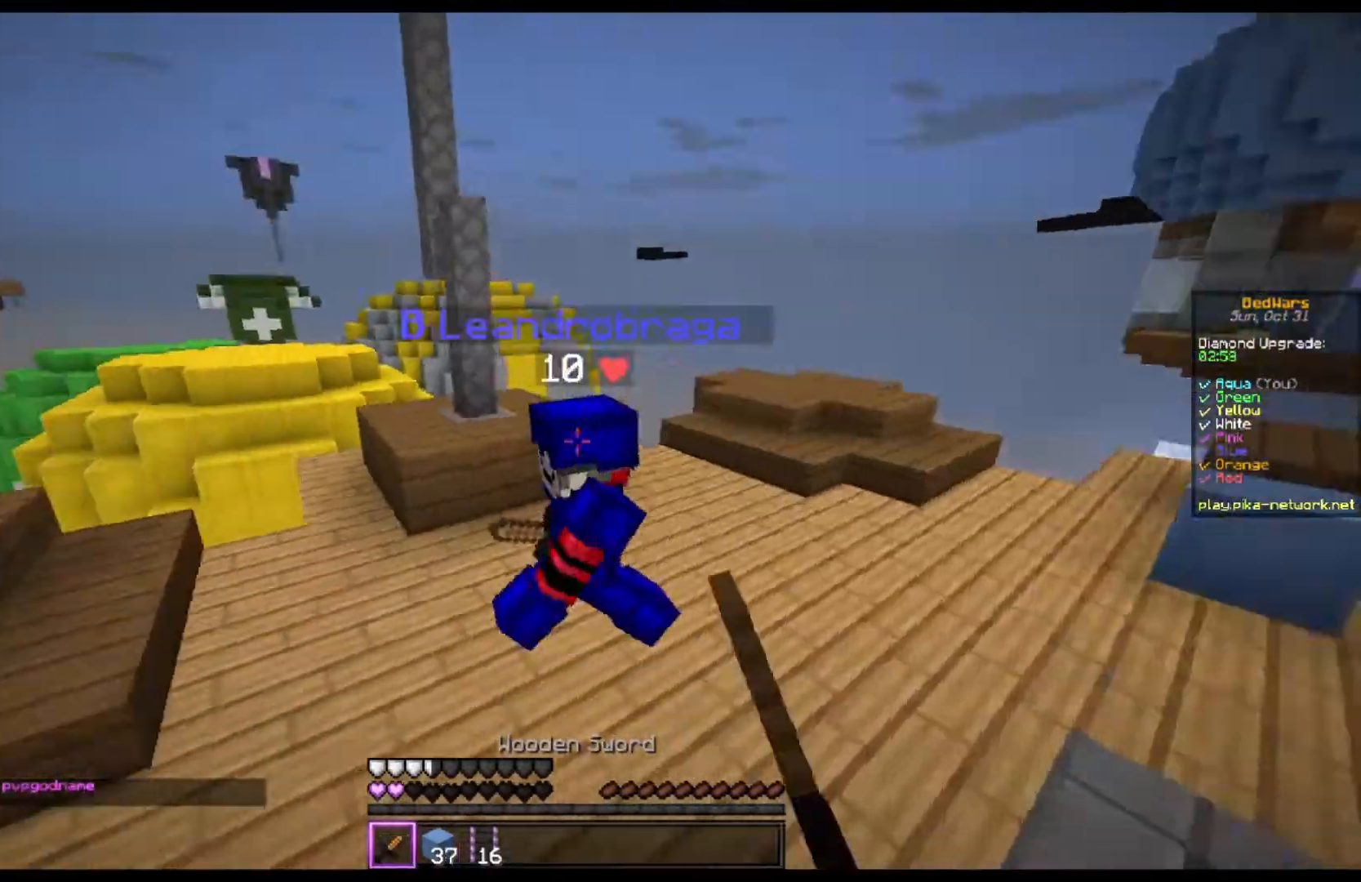
{"keys": ["d", "w"], "mouse": [], "events": [[267, "mouse_left", "up"], [333, "mouse_left", "down"], [467, "mouse_left", "up"]]}
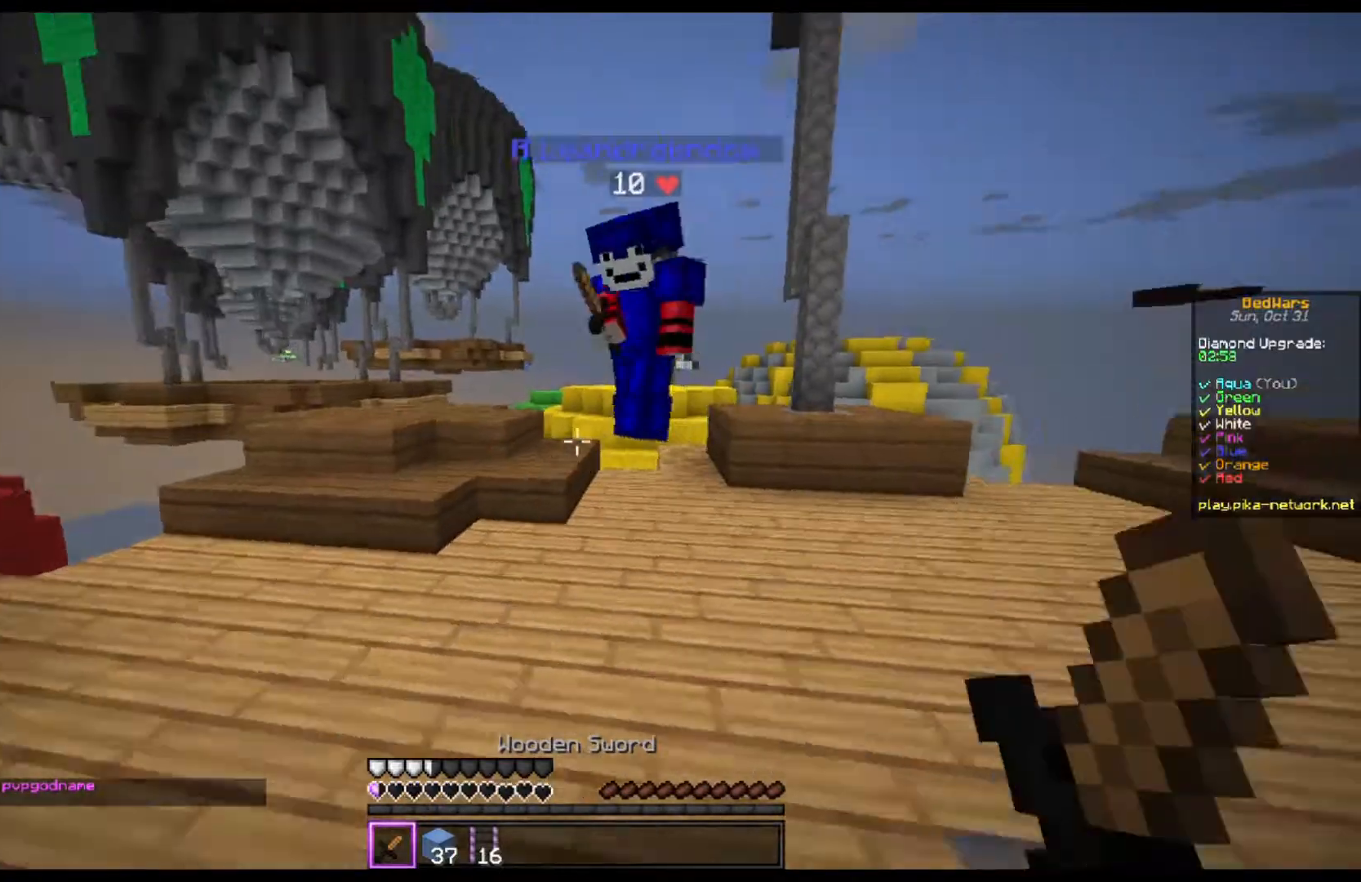
{"keys": ["d"], "mouse": ["left"]}
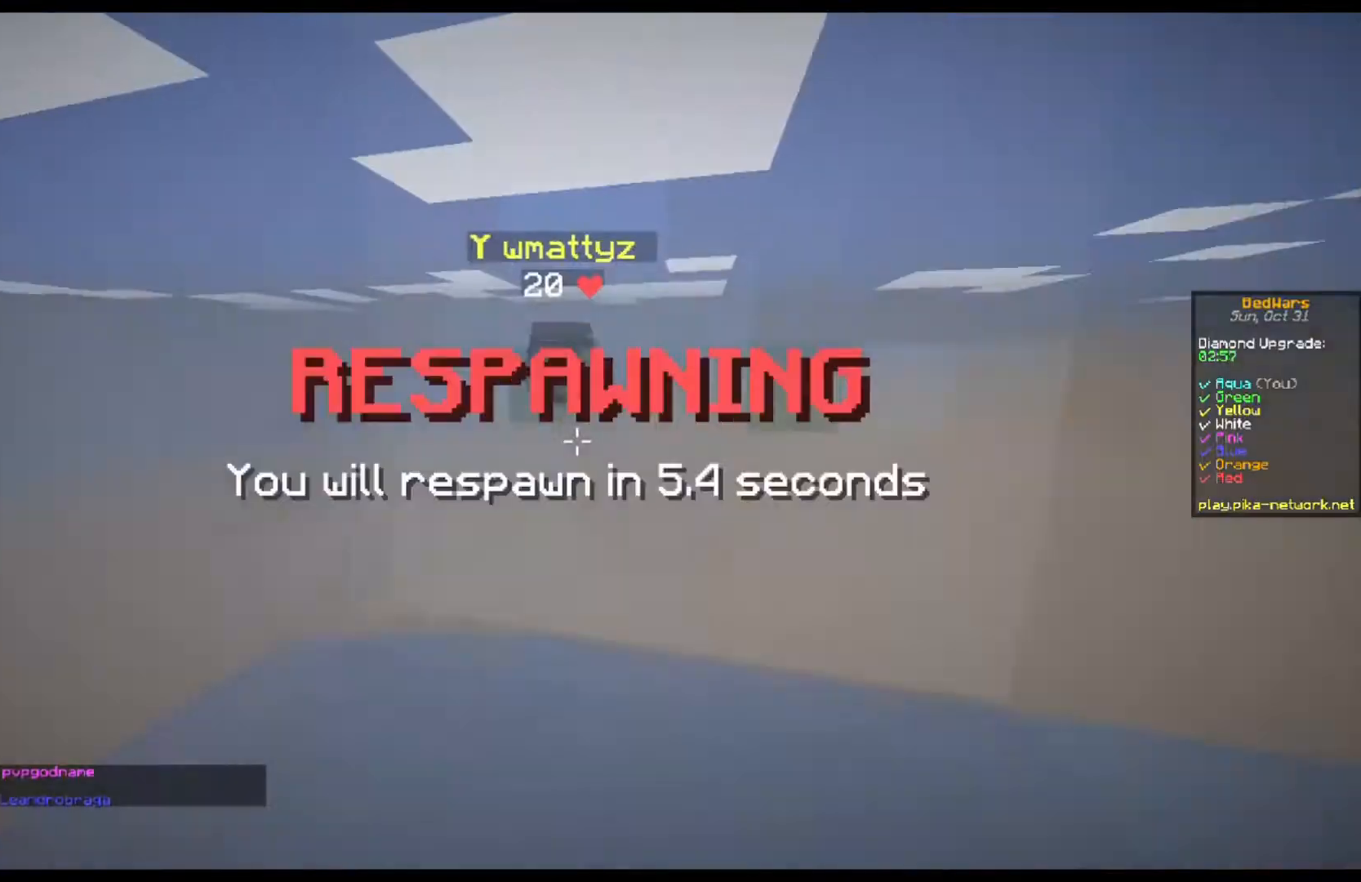
{"keys": [], "mouse": [], "events": [[67, "s", "down"], [200, "mouse_left", "up"], [267, "s", "up"], [300, "d", "up"]]}
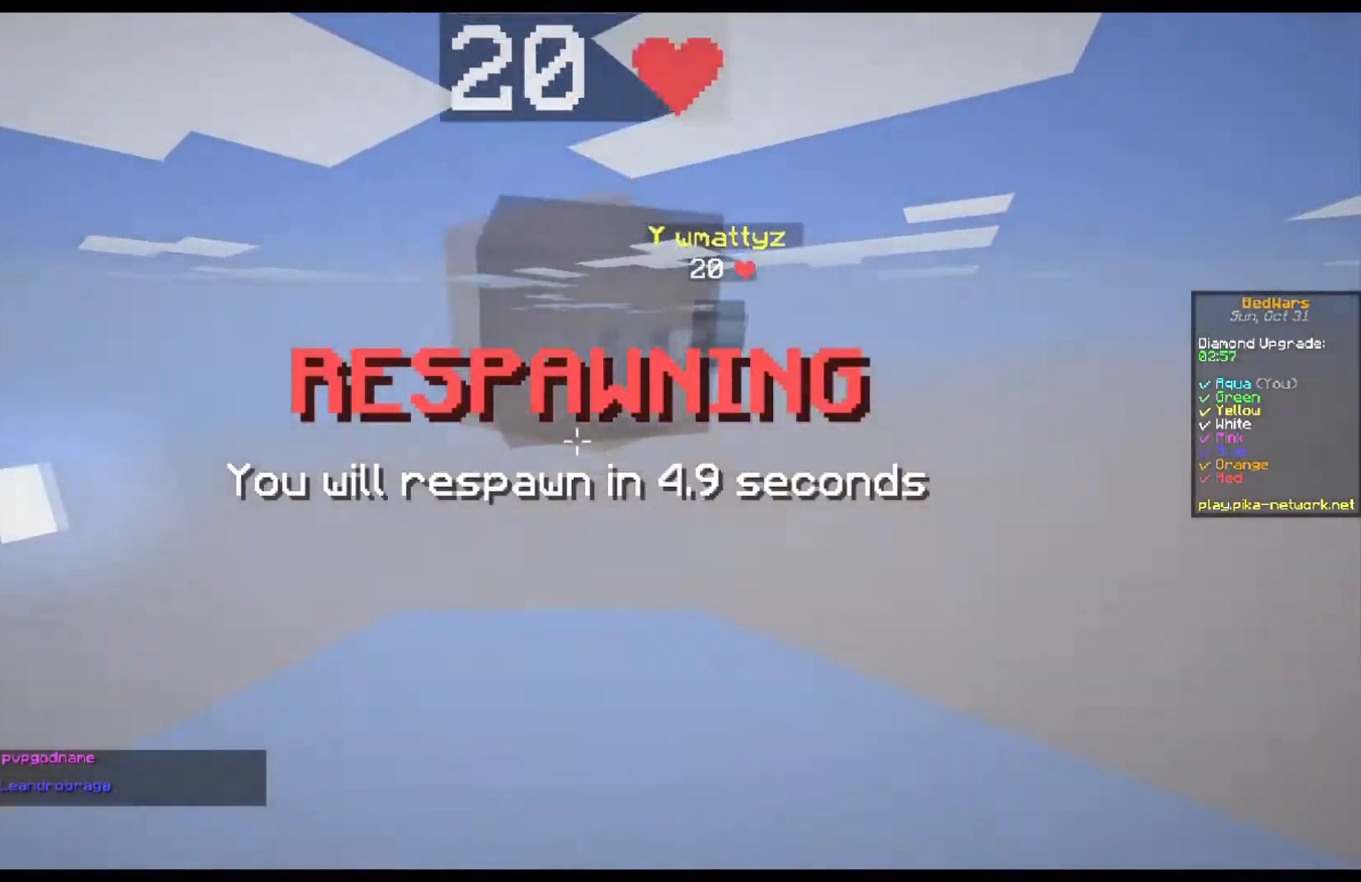
{"keys": ["w"], "mouse": [], "events": [[500, "w", "down"]]}
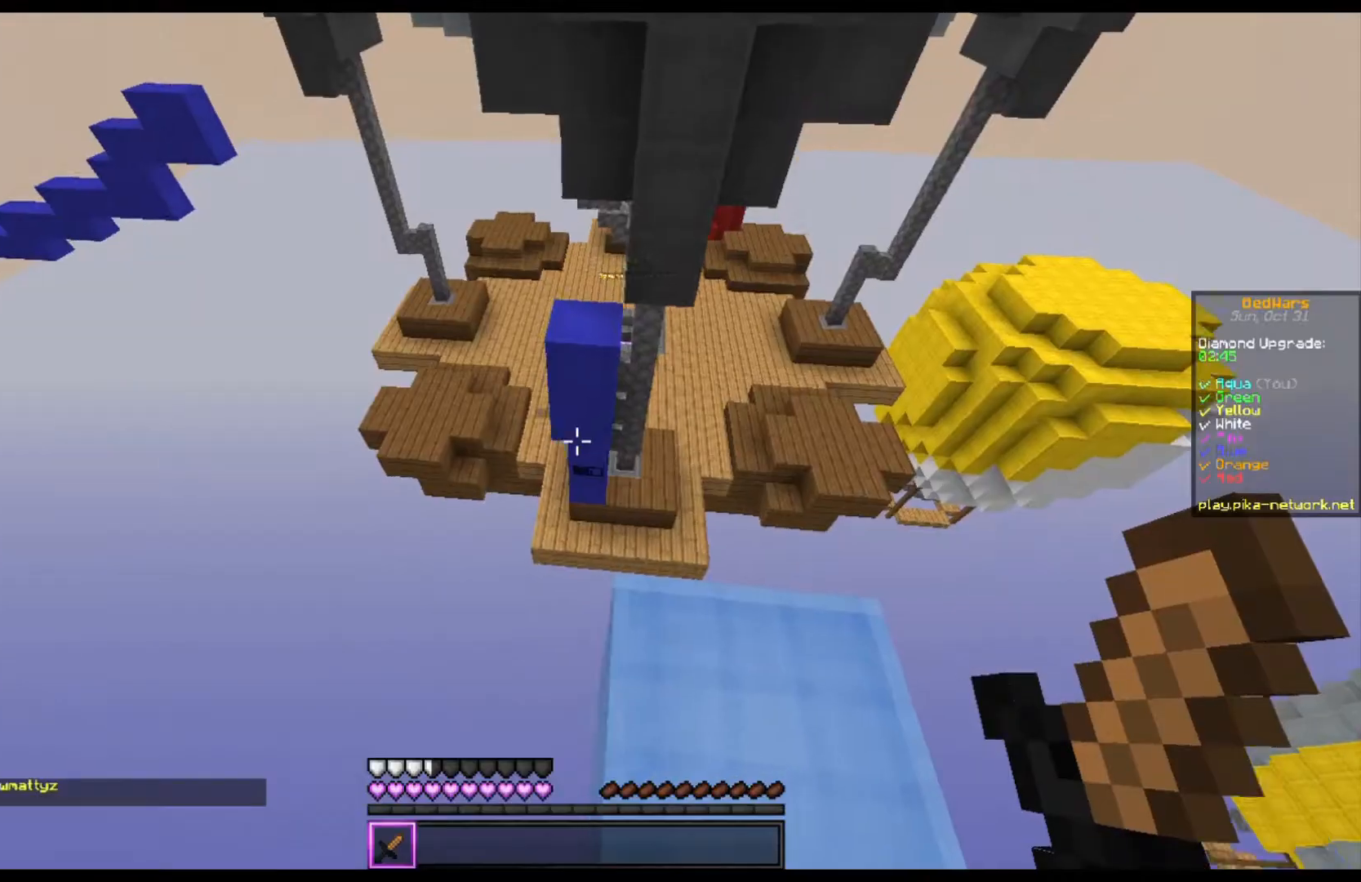
{"keys": ["w"], "mouse": [], "events": [[200, "space", "down"], [433, "space", "up"]]}
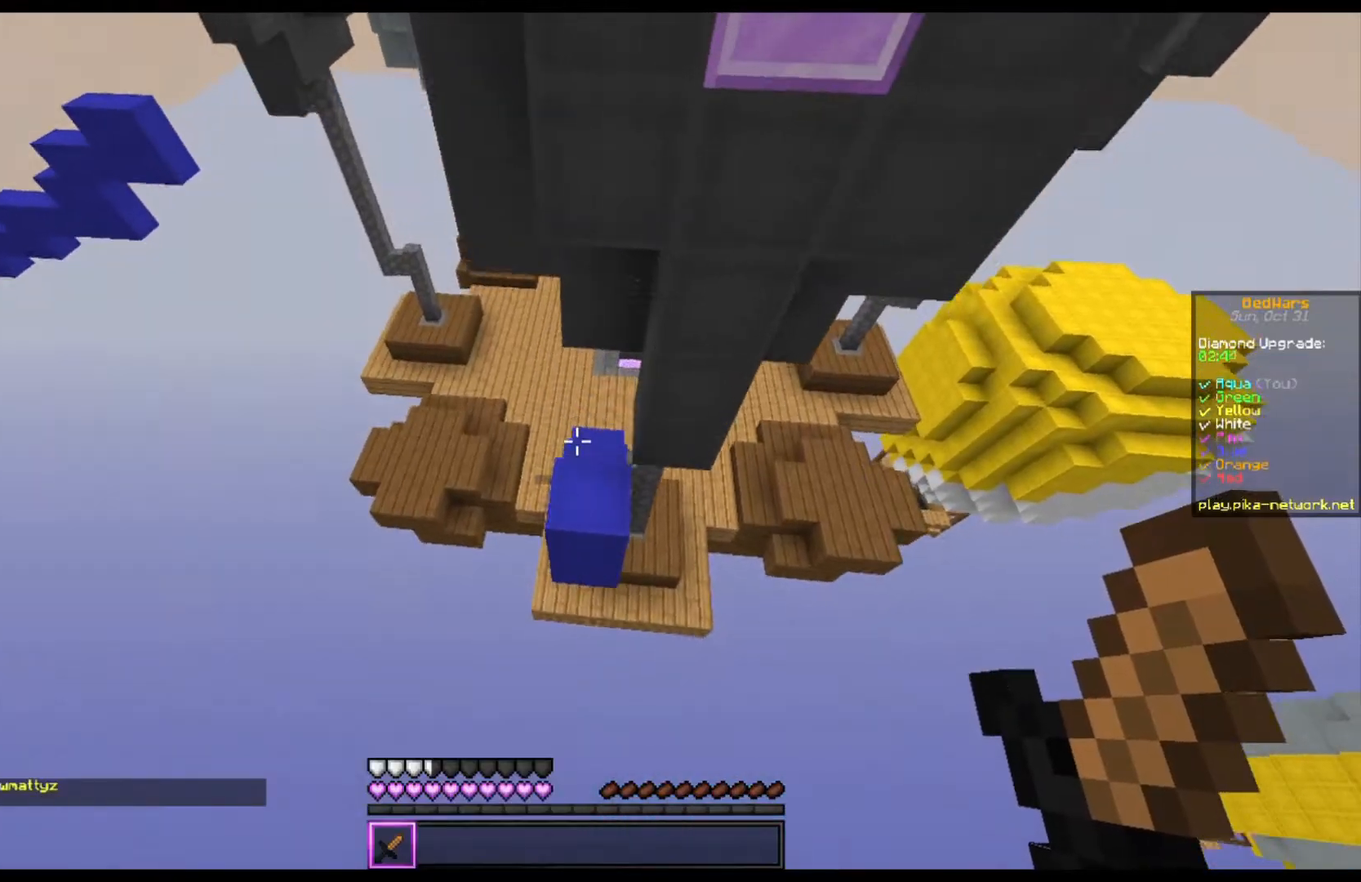
{"keys": ["w"], "mouse": [], "events": []}
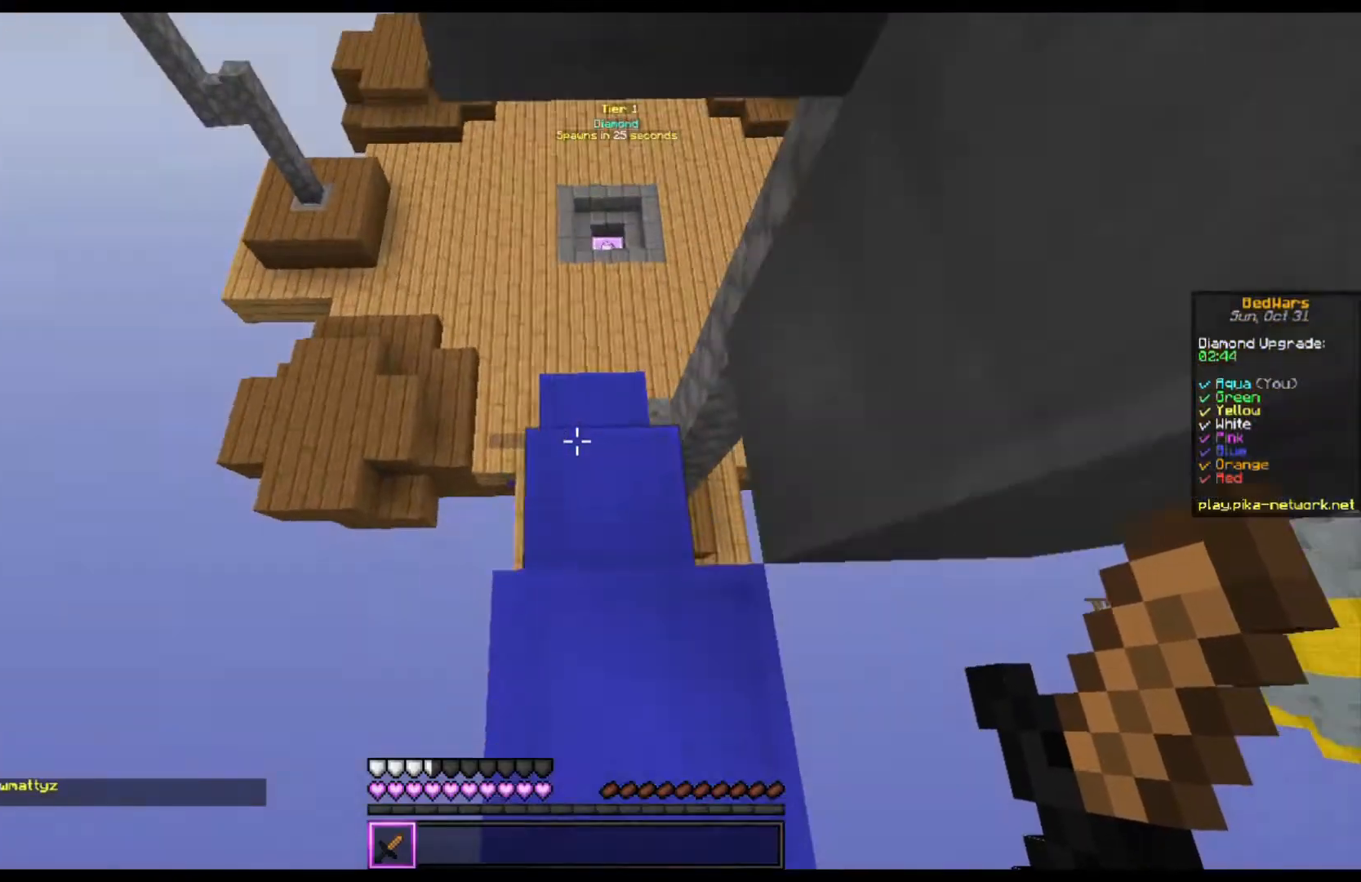
{"keys": ["w"], "mouse": [], "events": []}
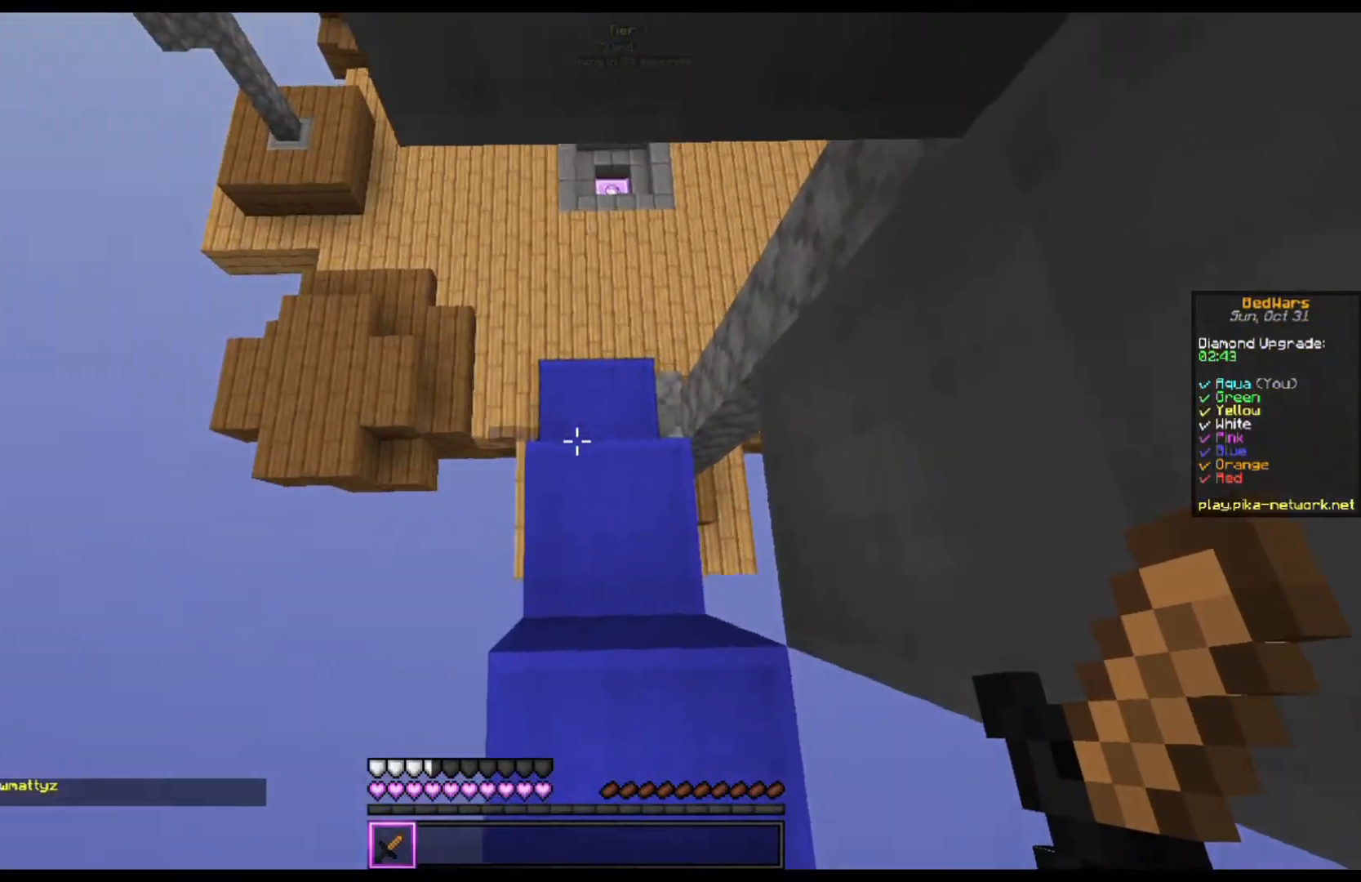
{"keys": [], "mouse": [], "events": [[333, "w", "up"]]}
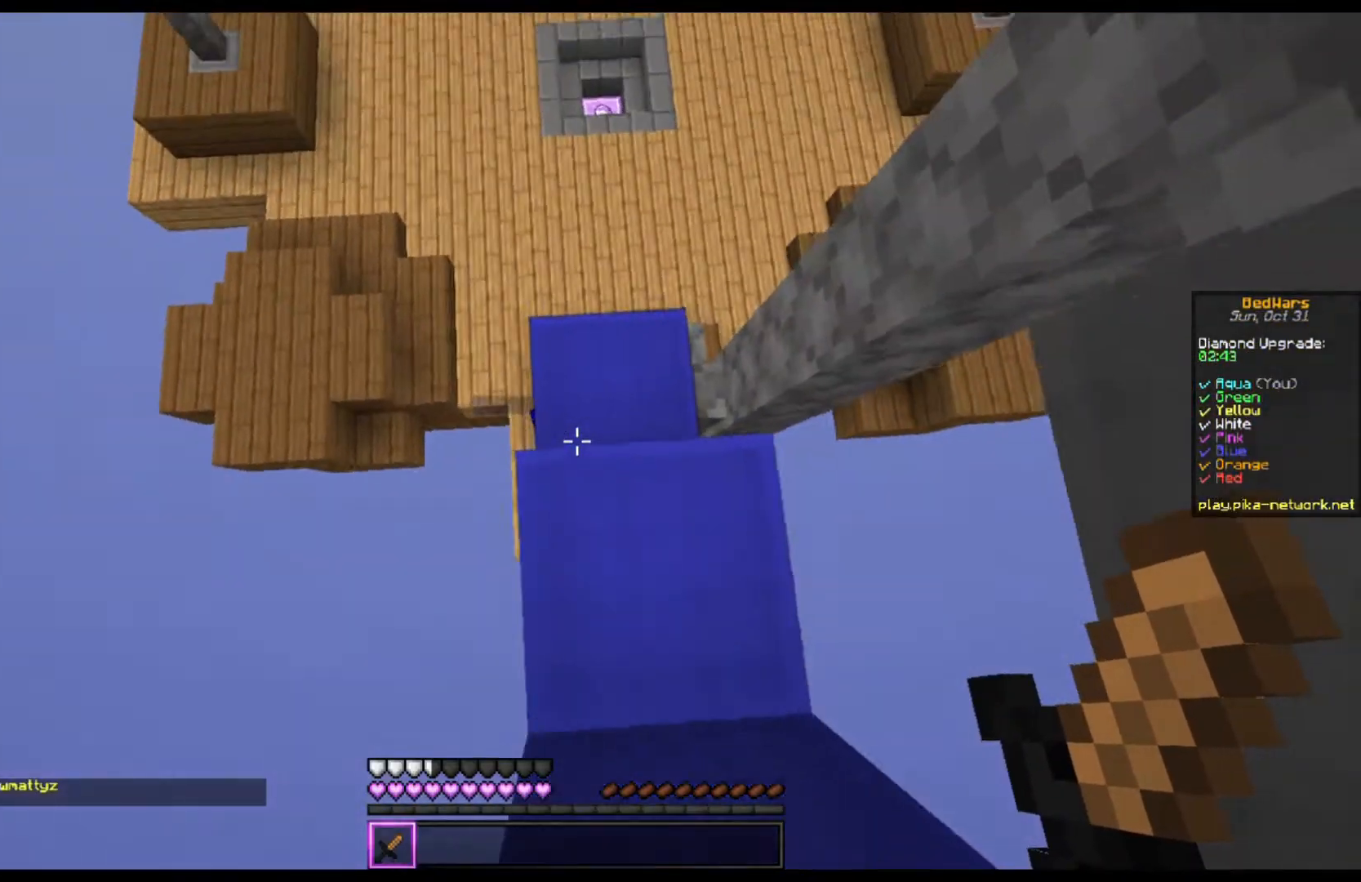
{"keys": ["d", "w"], "mouse": [], "events": [[33, "w", "down"], [167, "d", "down"], [267, "w", "up"], [433, "w", "down"]]}
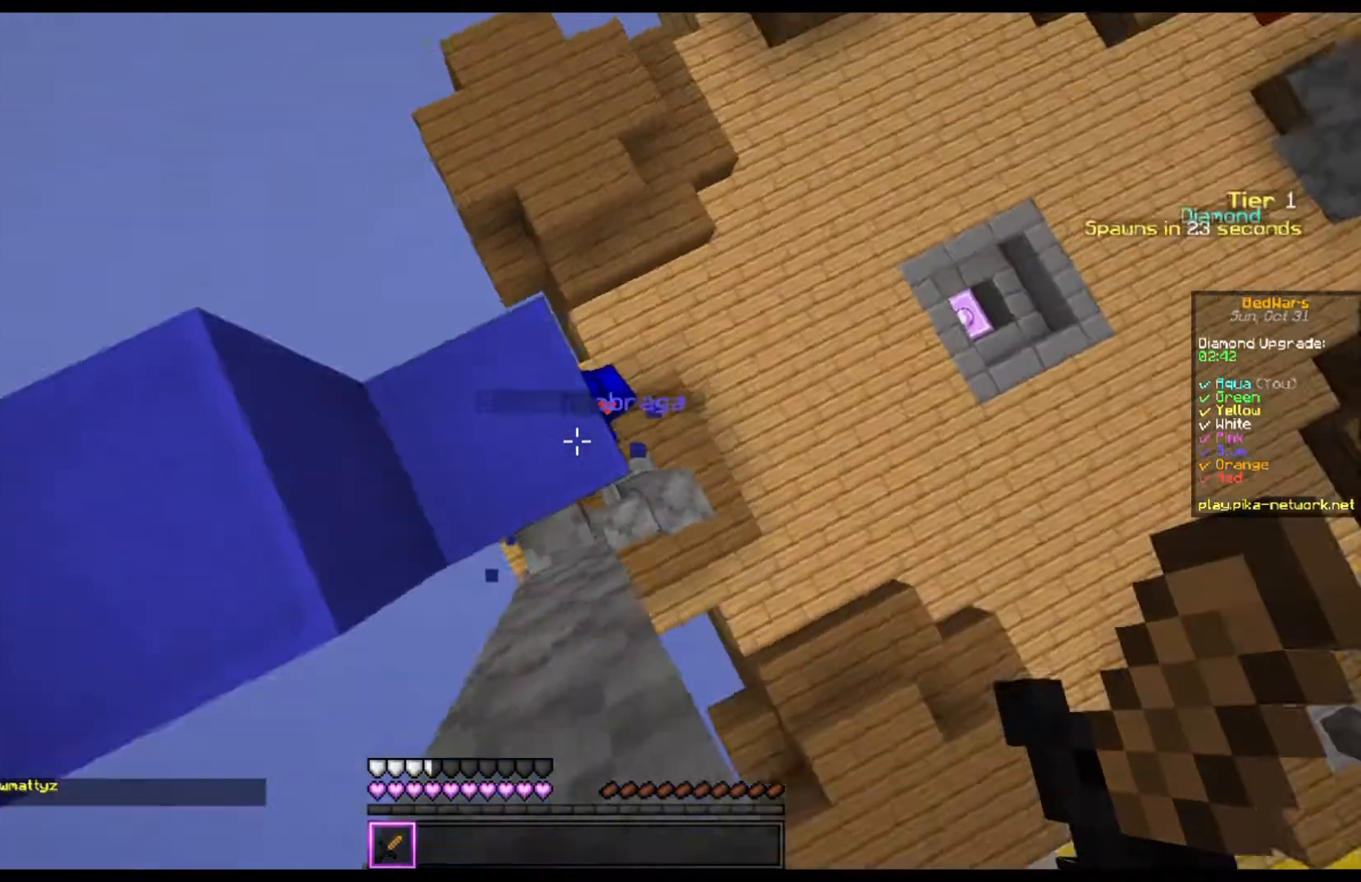
{"keys": ["a"], "mouse": [], "events": [[200, "d", "up"], [267, "w", "up"], [433, "a", "down"]]}
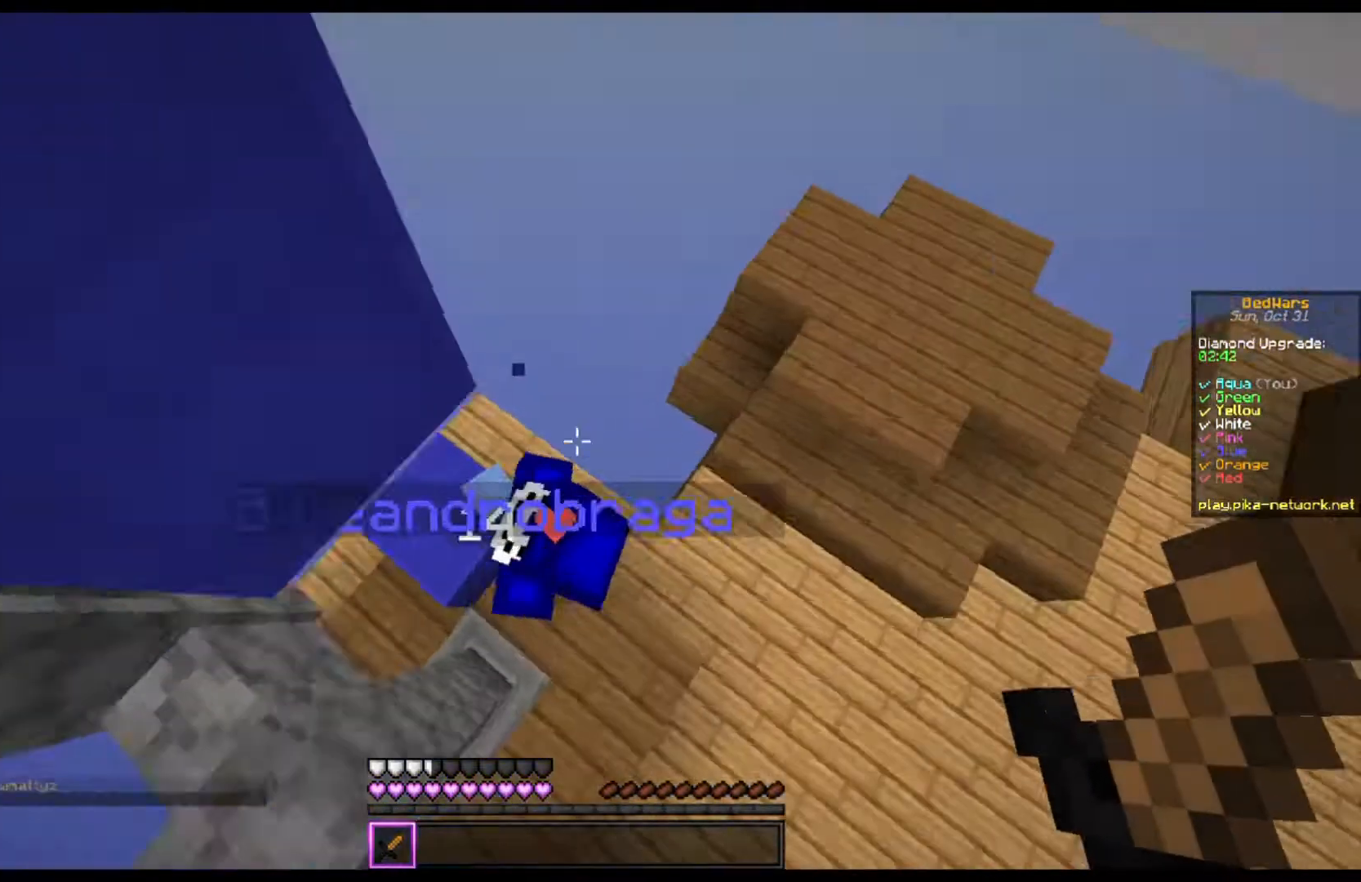
{"keys": ["a"], "mouse": [], "events": [[67, "a", "up"], [100, "s", "down"], [200, "mouse_left", "down"], [300, "a", "down"], [333, "mouse_left", "up"], [367, "mouse_left", "down"], [367, "s", "up"], [467, "mouse_left", "up"]]}
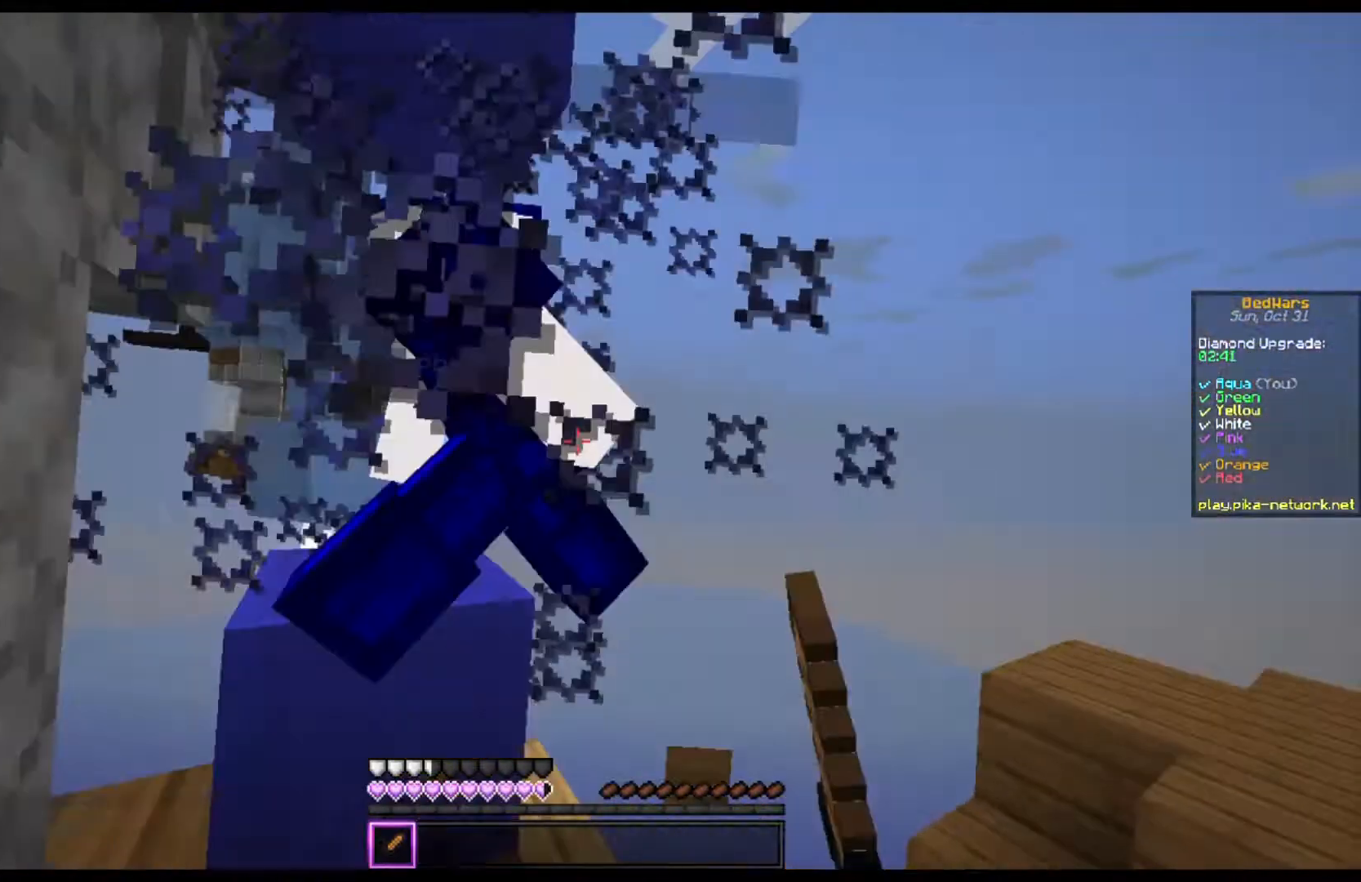
{"keys": ["a"], "mouse": ["left"], "events": [[33, "mouse_left", "down"], [67, "a", "up"], [167, "w", "down"], [400, "a", "down"], [467, "w", "up"]]}
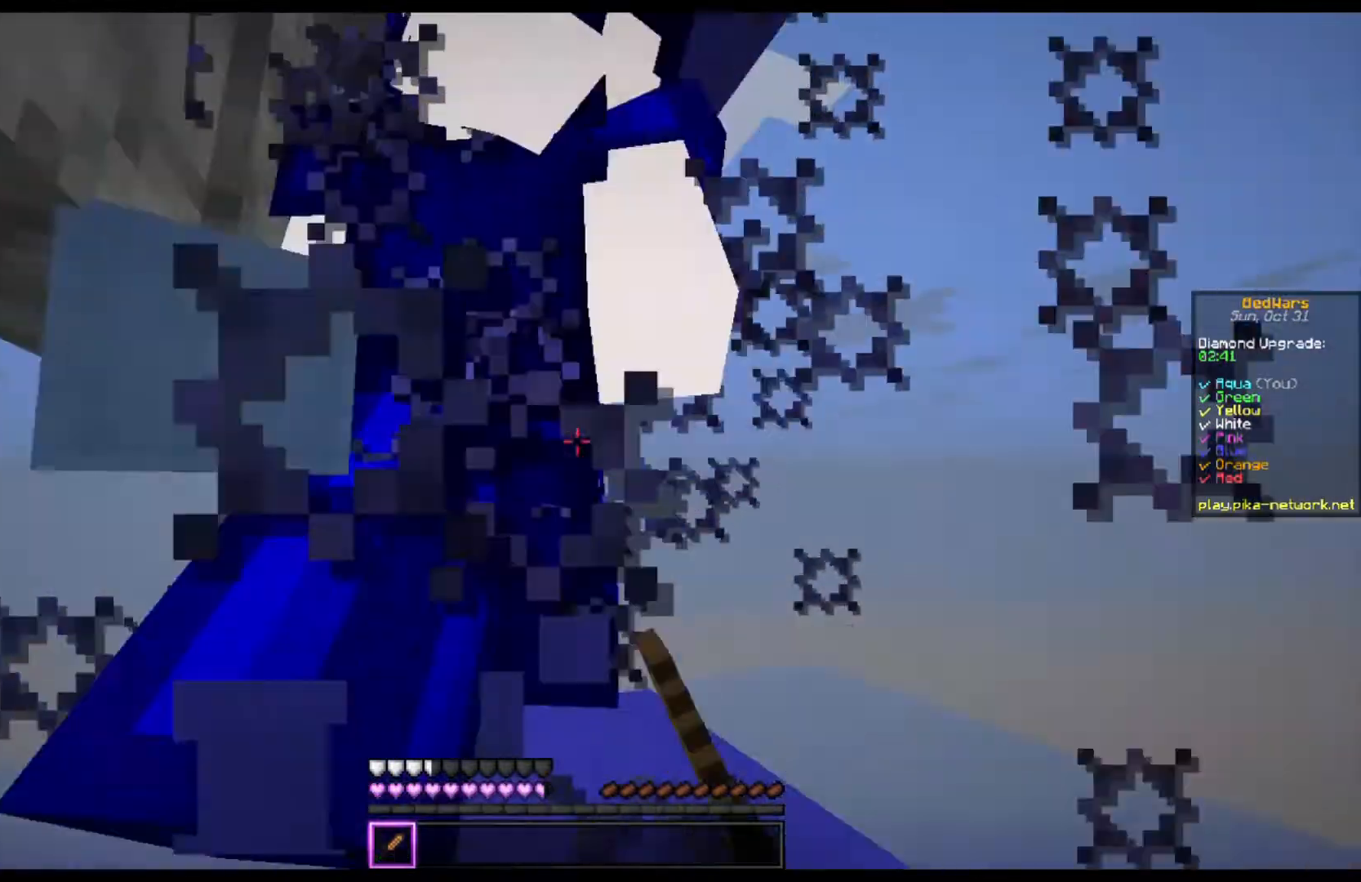
{"keys": ["w"], "mouse": ["left"], "events": [[133, "a", "up"], [400, "w", "down"]]}